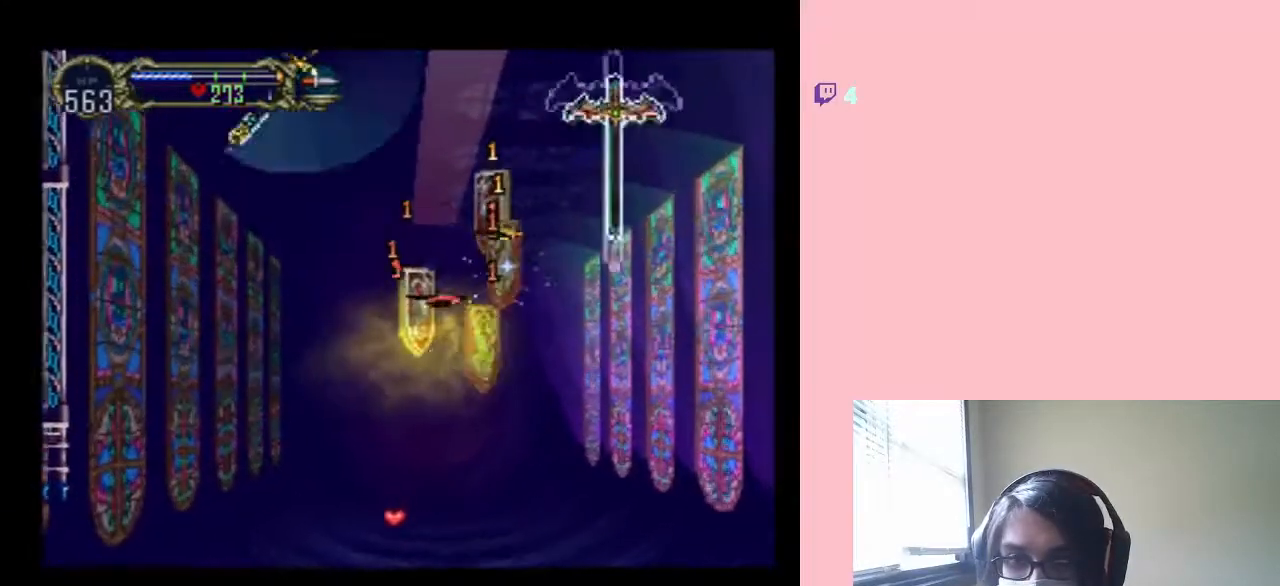
Gameplay with a controller (Nintendo layout); each line is a JSON object with the inputs held at the frame after it. "events" lists button and stick changes between this image and that frame as [ms after this image, input, new state], when the widget could be followed in between. Not read: L2 L3 R2 R3 SELECT.
{"buttons": ["DPAD_UP"], "left_stick": "center", "right_stick": "center", "events": [[133, "DPAD_RIGHT", "up"]]}
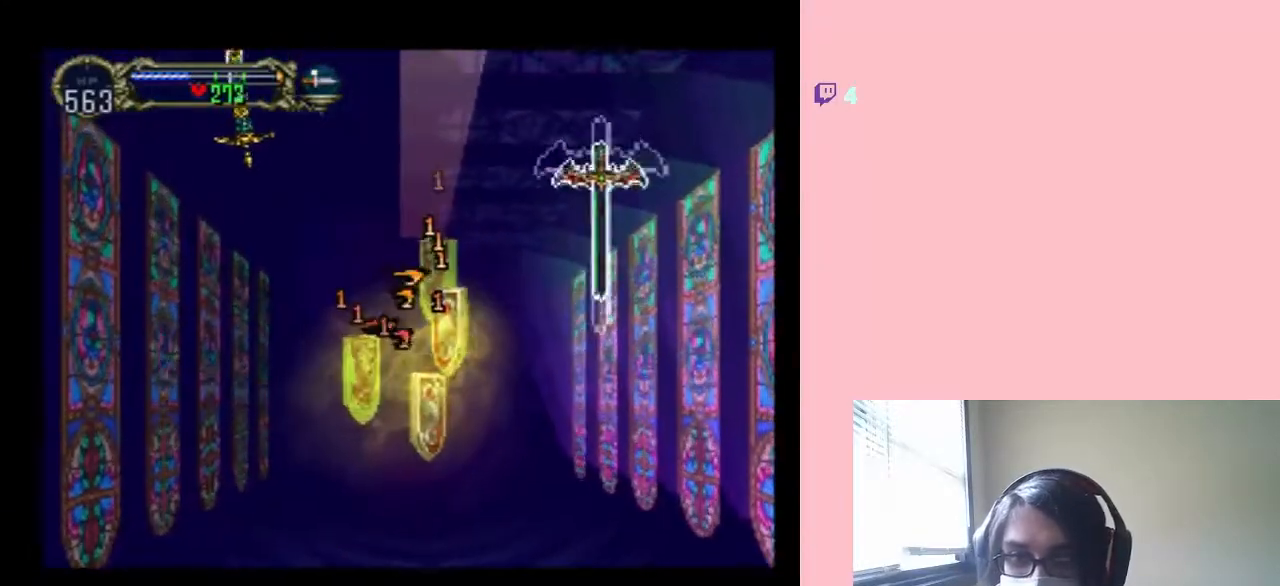
{"buttons": [], "left_stick": "center", "right_stick": "center", "events": [[150, "DPAD_LEFT", "down"], [183, "DPAD_DOWN", "down"], [267, "DPAD_DOWN", "up"], [267, "DPAD_LEFT", "up"], [367, "DPAD_UP", "up"]]}
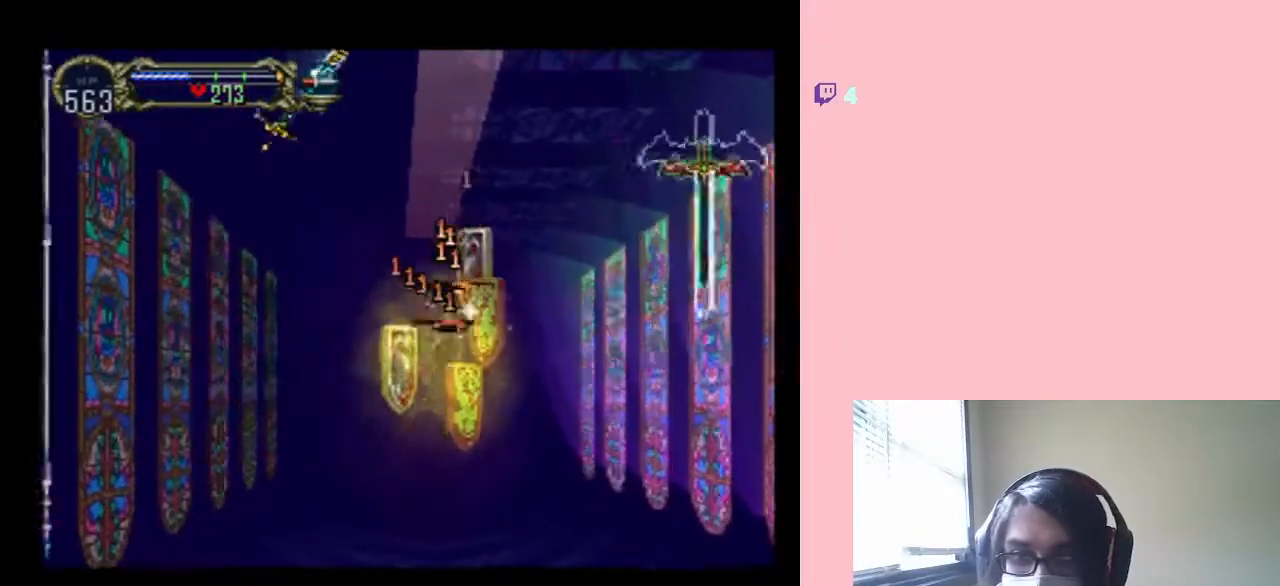
{"buttons": [], "left_stick": "center", "right_stick": "center", "events": [[133, "DPAD_UP", "down"], [317, "DPAD_UP", "up"]]}
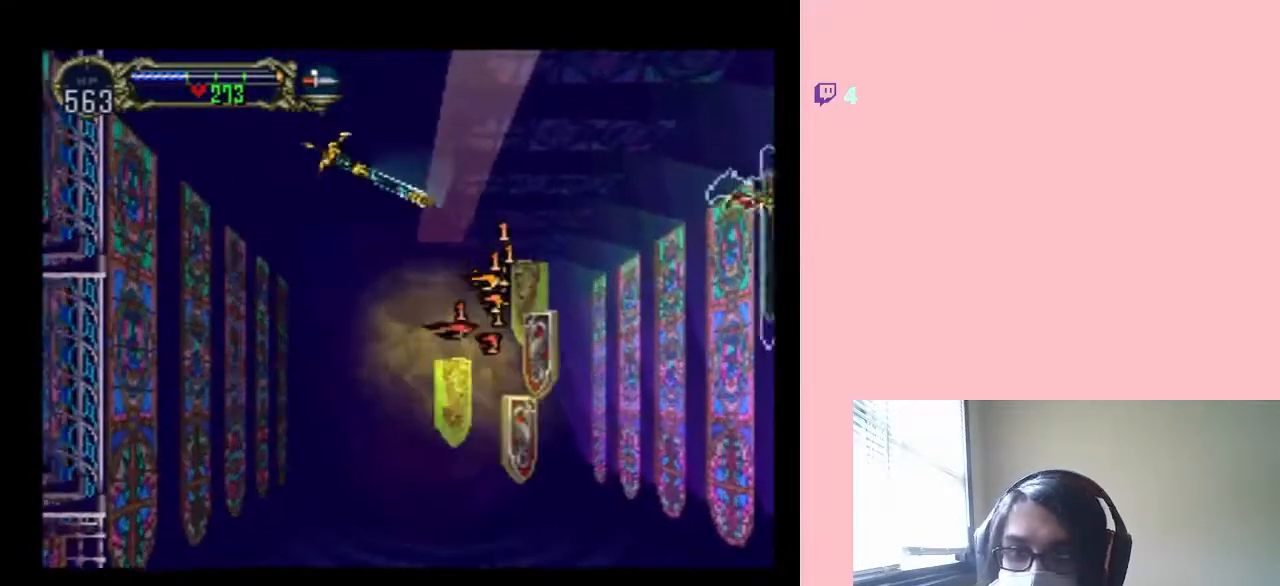
{"buttons": [], "left_stick": "center", "right_stick": "center", "events": [[117, "DPAD_RIGHT", "down"], [233, "DPAD_RIGHT", "up"]]}
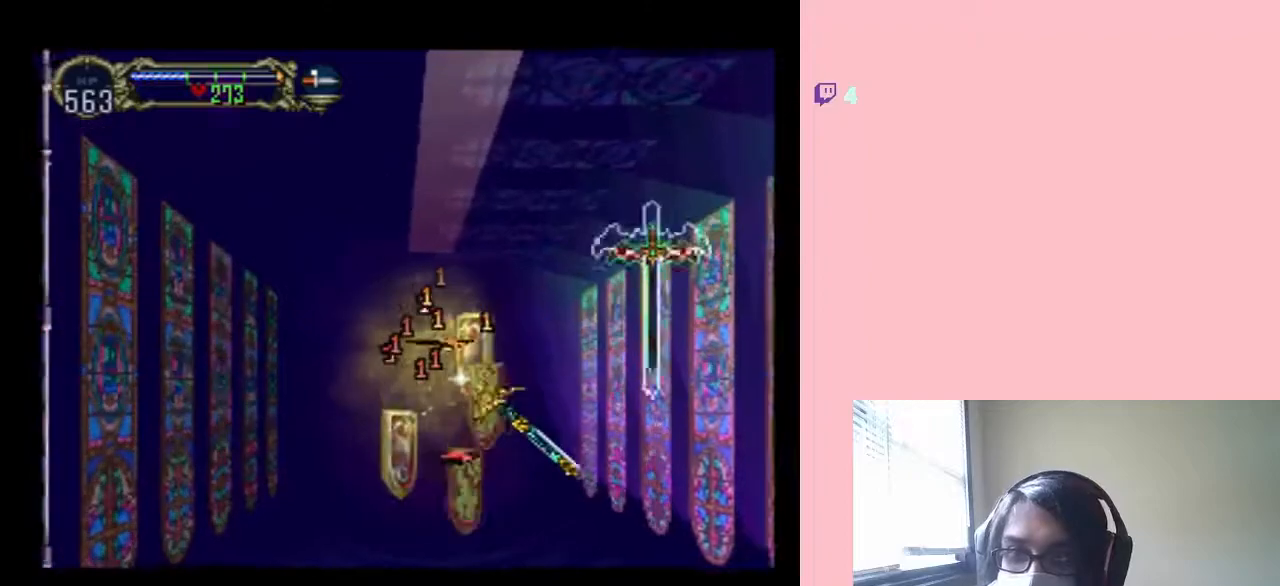
{"buttons": [], "left_stick": "center", "right_stick": "center", "events": [[117, "DPAD_DOWN", "down"], [167, "DPAD_DOWN", "up"]]}
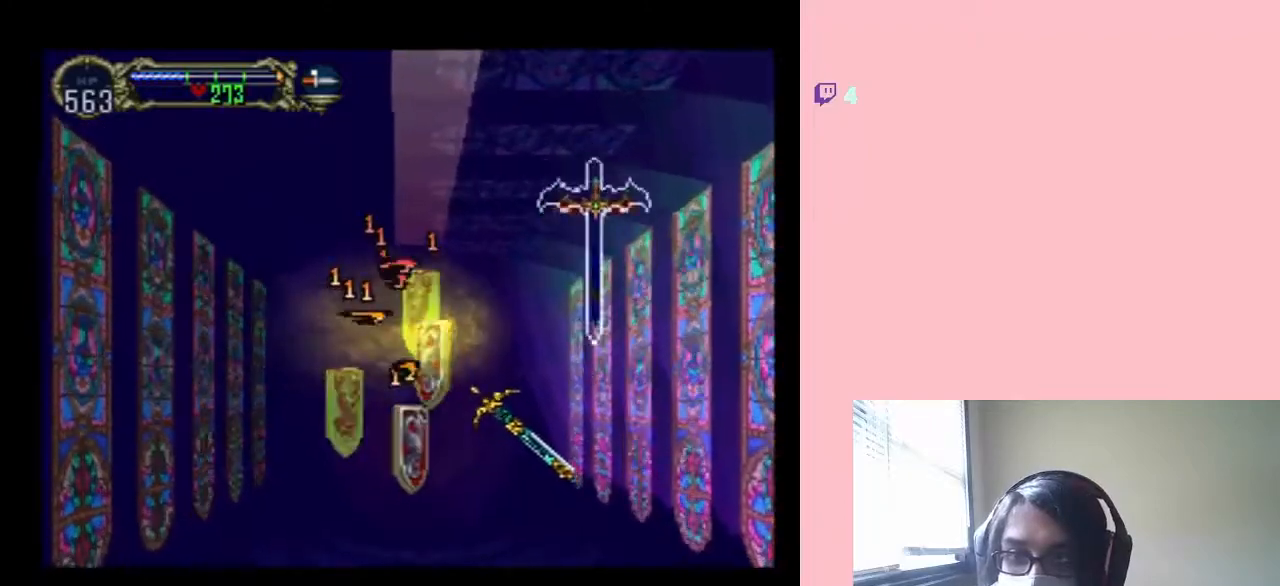
{"buttons": ["DPAD_UP"], "left_stick": "center", "right_stick": "center", "events": [[83, "DPAD_LEFT", "down"], [183, "DPAD_LEFT", "up"], [417, "DPAD_UP", "down"]]}
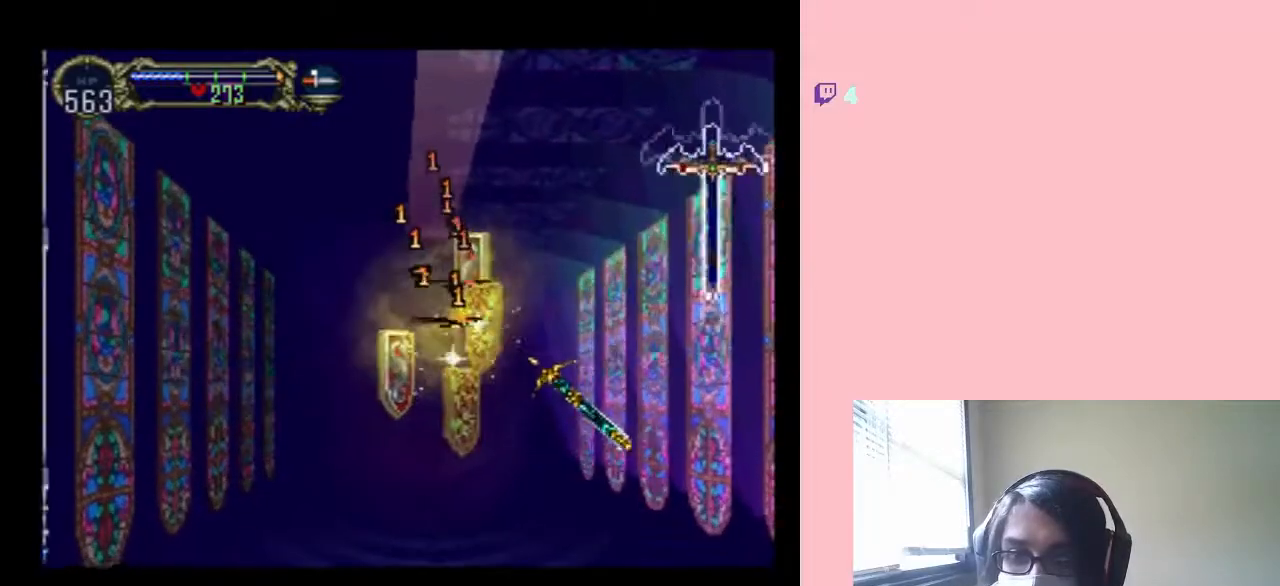
{"buttons": [], "left_stick": "center", "right_stick": "center", "events": [[17, "DPAD_UP", "up"], [167, "DPAD_RIGHT", "down"], [283, "DPAD_RIGHT", "up"]]}
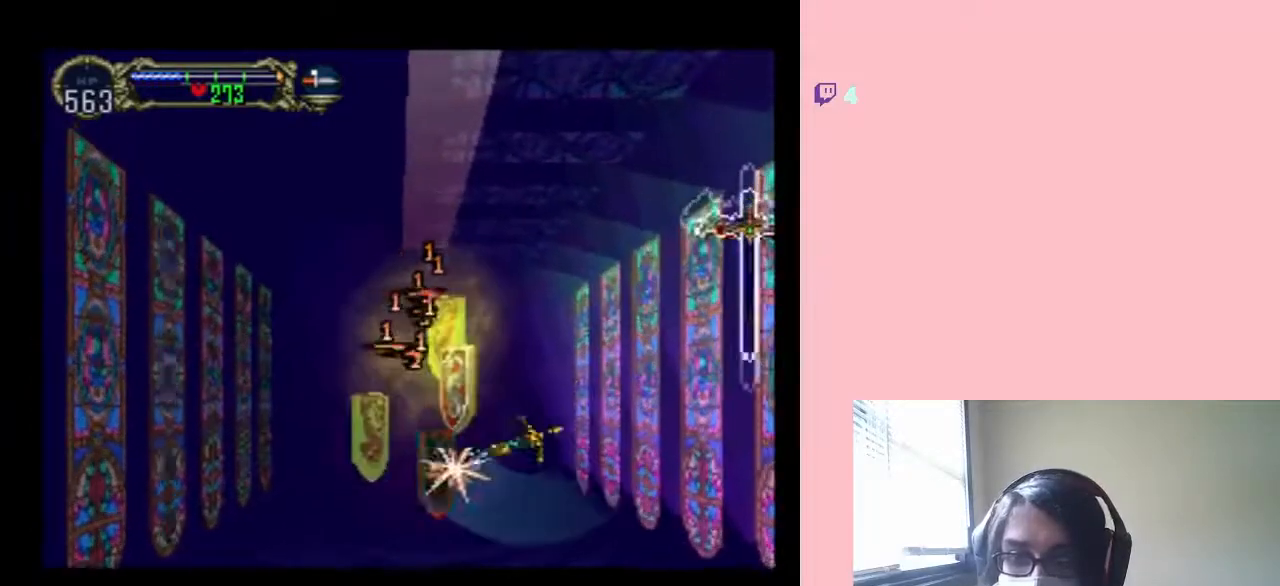
{"buttons": [], "left_stick": "center", "right_stick": "center", "events": [[117, "DPAD_DOWN", "down"], [183, "DPAD_DOWN", "up"], [333, "DPAD_LEFT", "down"], [483, "DPAD_LEFT", "up"]]}
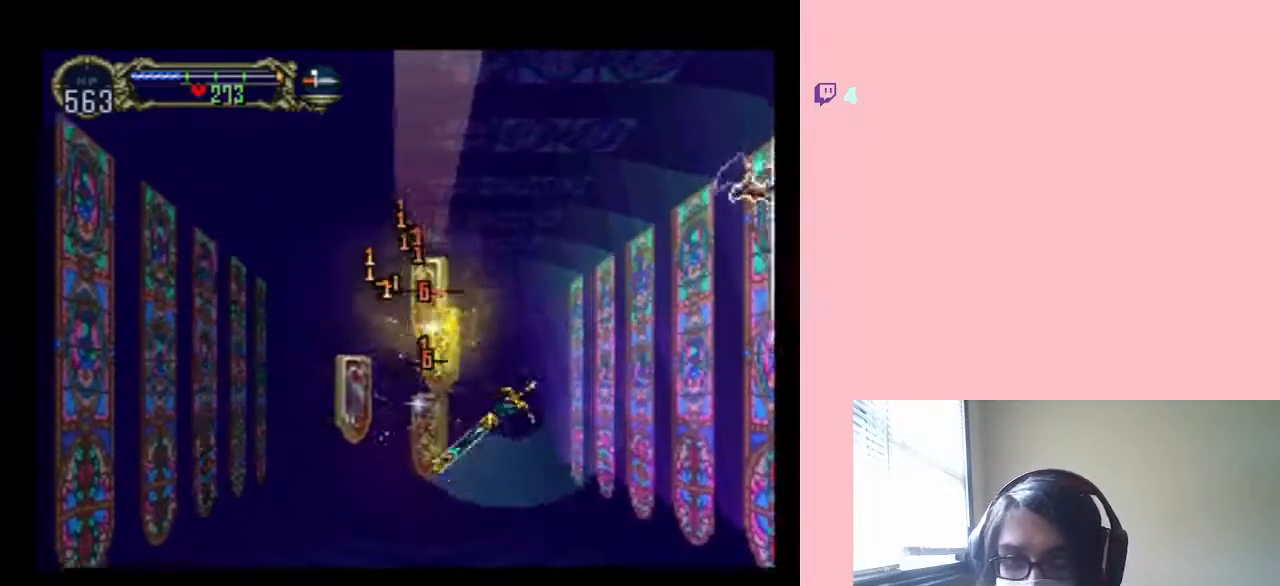
{"buttons": [], "left_stick": "center", "right_stick": "center", "events": [[283, "DPAD_RIGHT", "down"], [433, "DPAD_RIGHT", "up"]]}
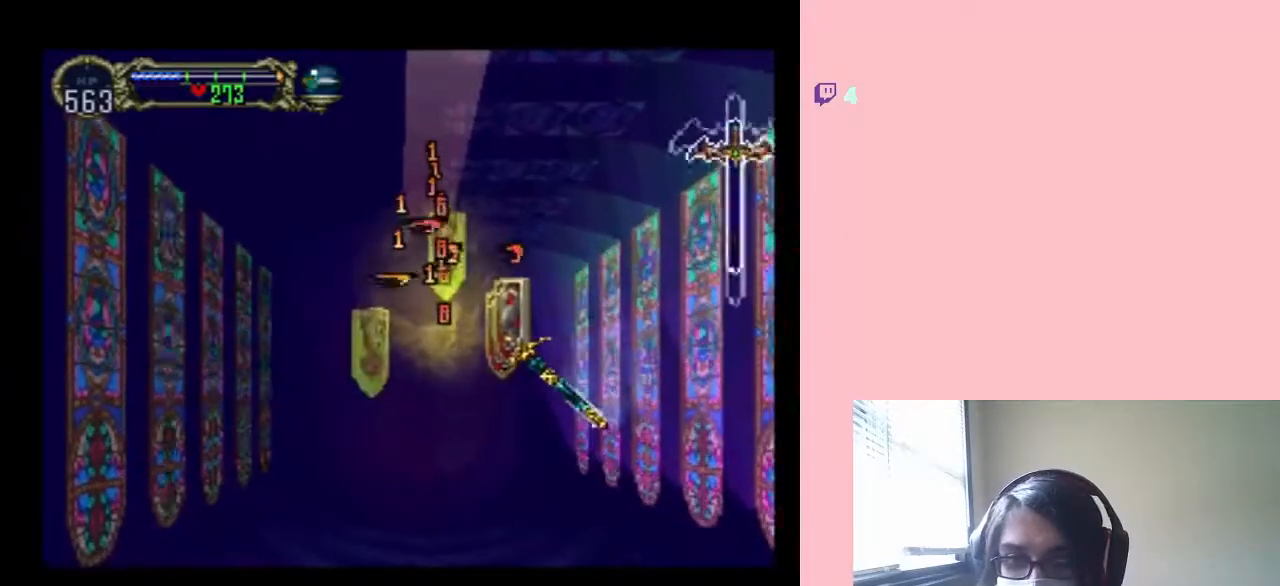
{"buttons": ["DPAD_DOWN"], "left_stick": "center", "right_stick": "center", "events": [[150, "DPAD_UP", "down"], [333, "DPAD_UP", "up"], [450, "DPAD_DOWN", "down"]]}
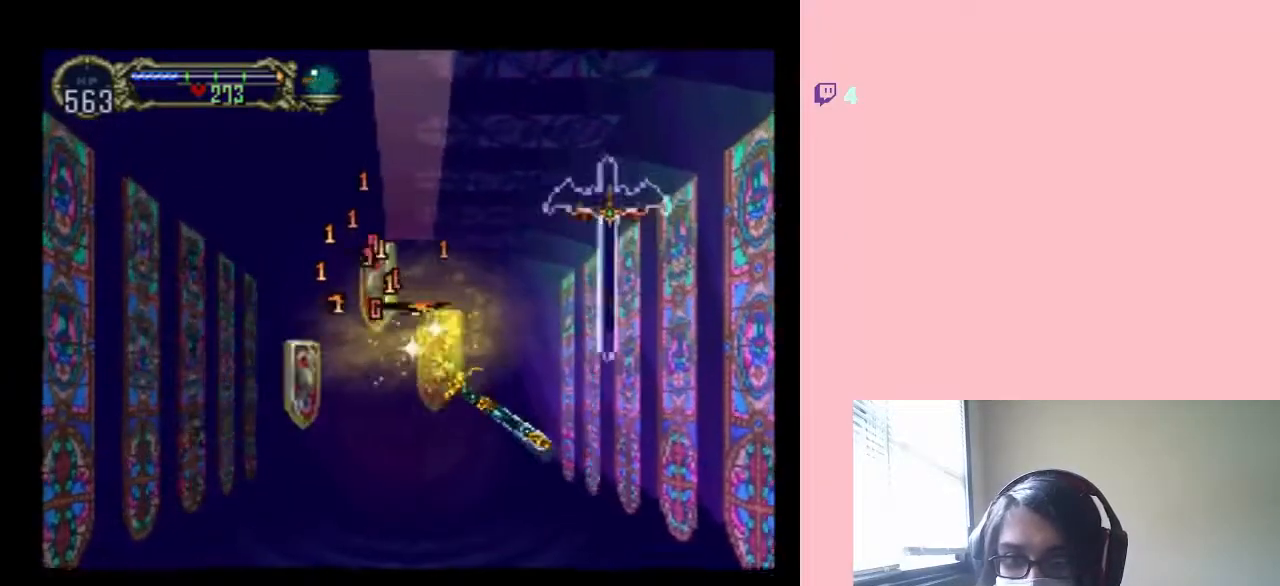
{"buttons": ["DPAD_UP", "DPAD_RIGHT"], "left_stick": "center", "right_stick": "center", "events": [[100, "DPAD_RIGHT", "down"], [183, "DPAD_DOWN", "up"], [283, "DPAD_UP", "down"]]}
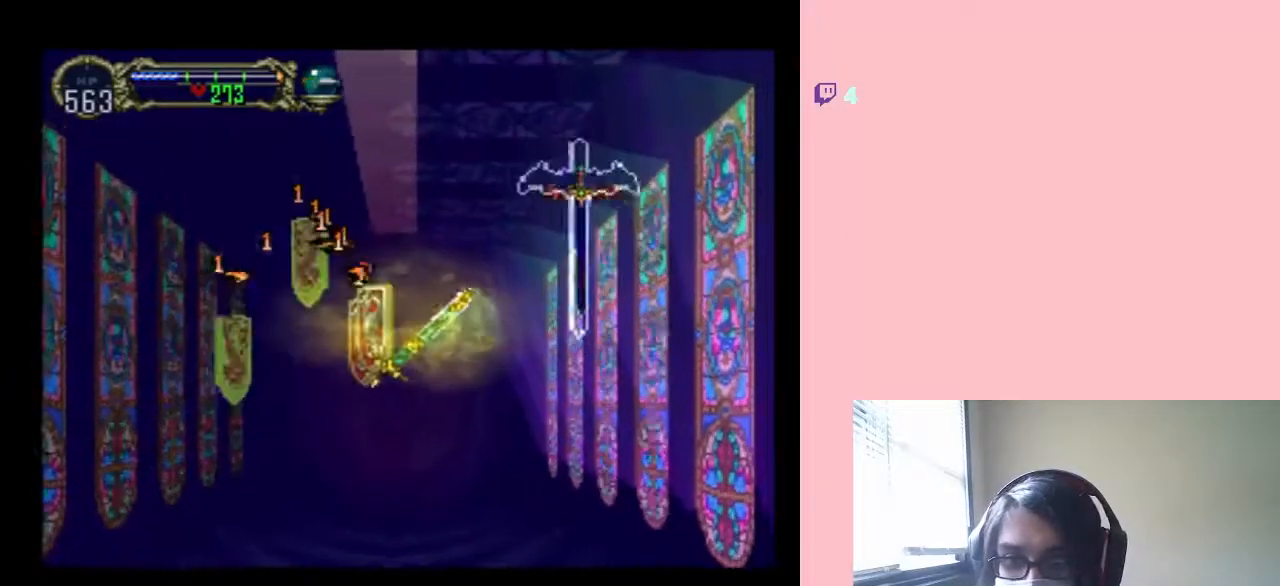
{"buttons": ["DPAD_UP", "DPAD_LEFT"], "left_stick": "center", "right_stick": "center", "events": [[117, "DPAD_RIGHT", "up"], [150, "DPAD_LEFT", "down"]]}